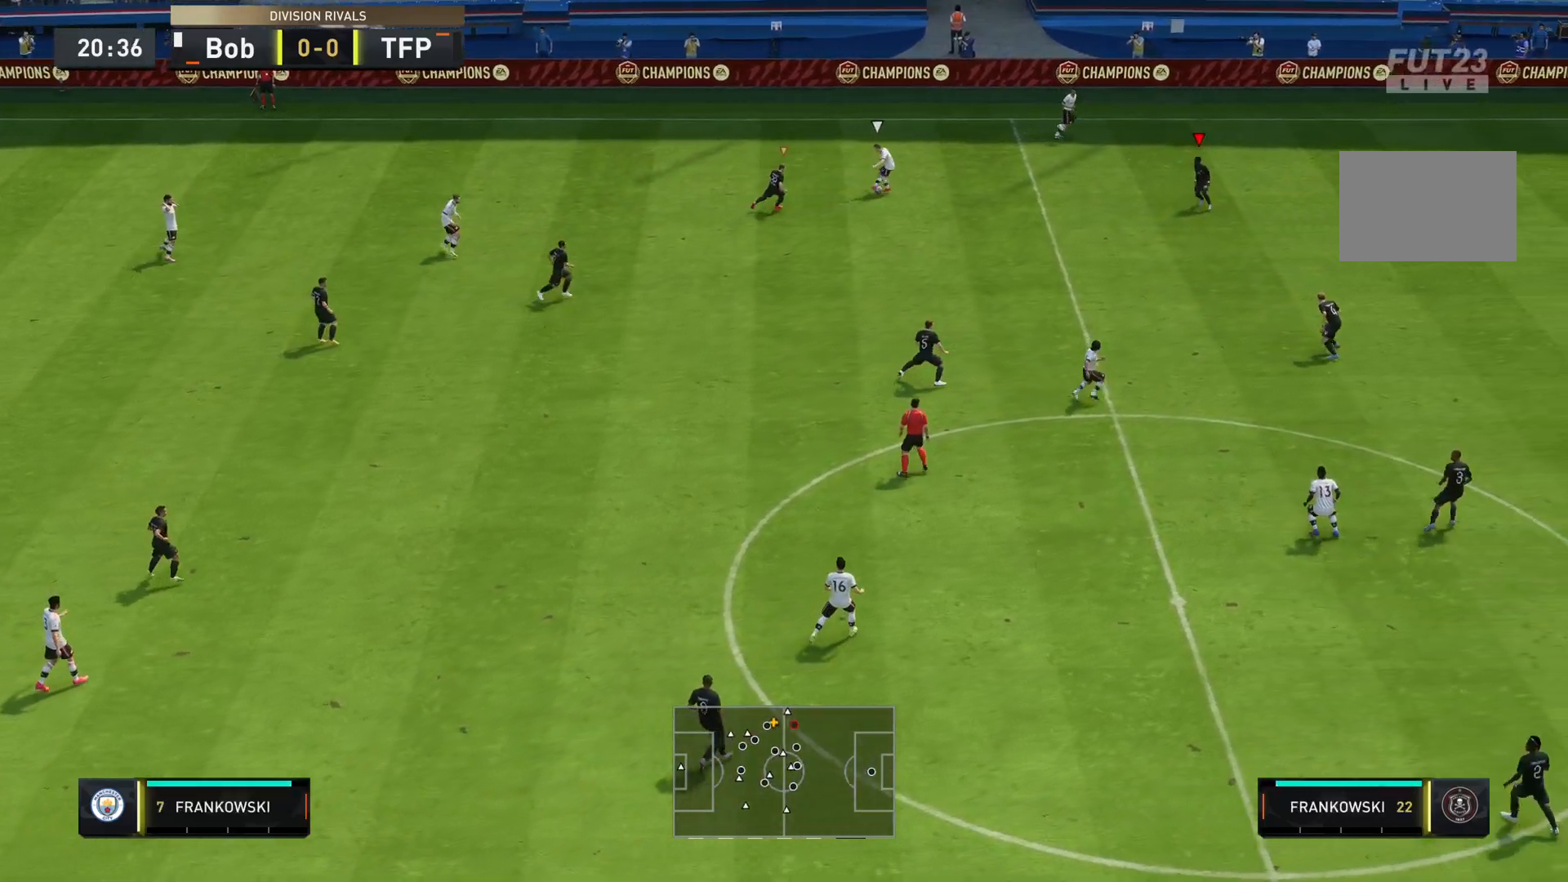
Gameplay with a controller (PlayStation layout); each line is a JSON object with the inputs held at the frame after it. "events" lists button and stick changes between this image and that frame as [ms after this image, input, new state], when the widget could be followed in between. Not read: L3 R3.
{"buttons": ["L2", "R2"], "left_stick": "left", "right_stick": "center", "events": [[33, "left_stick", "right"], [66, "left_stick", "left"], [100, "L2", "down"], [183, "right_stick", "center"]]}
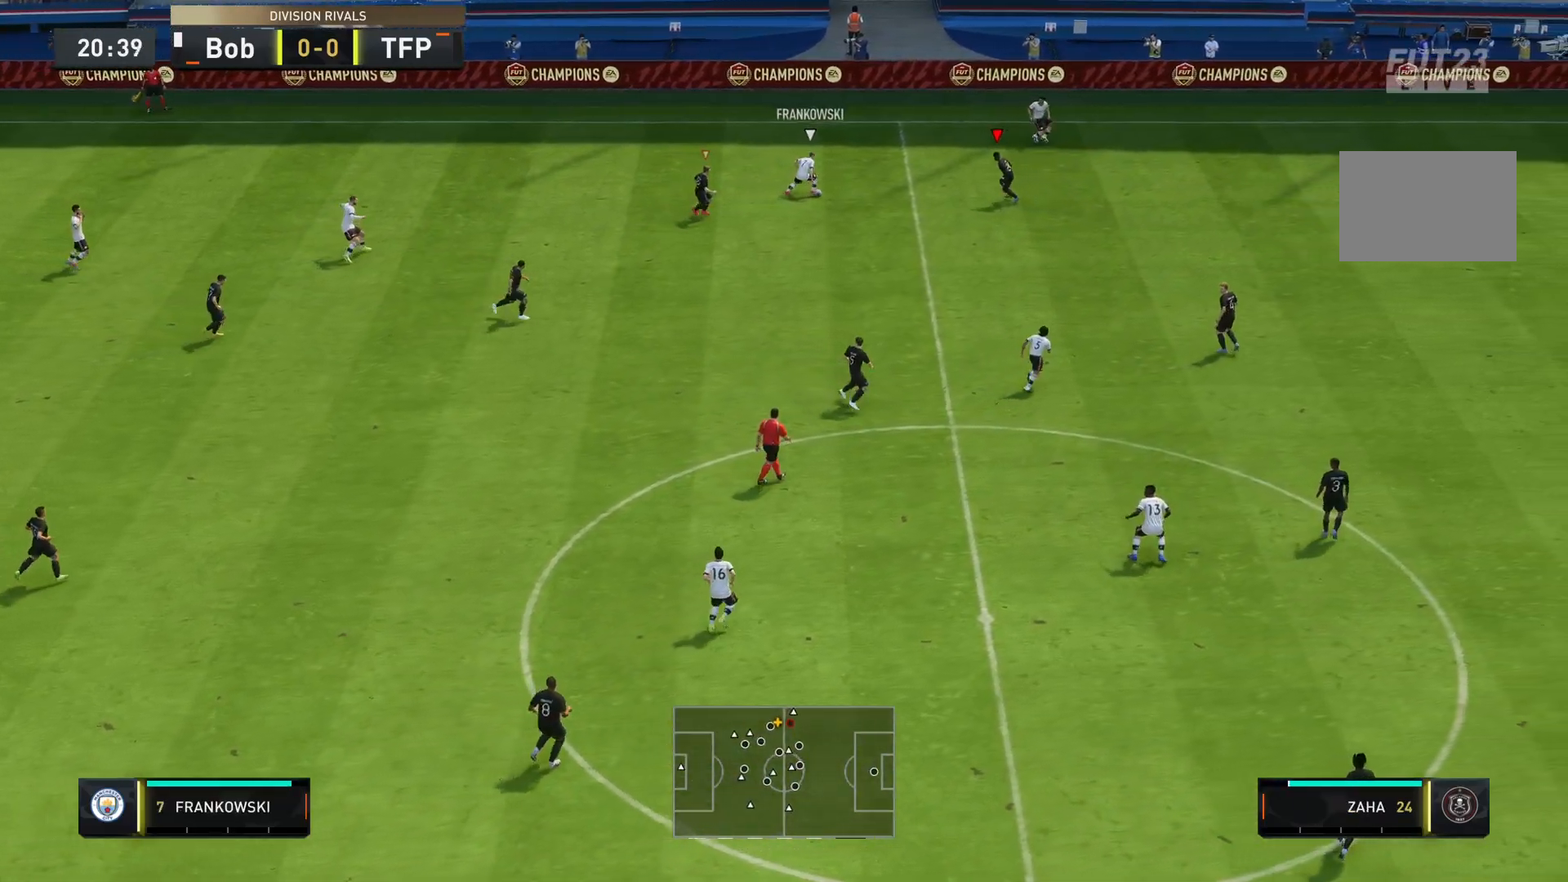
{"buttons": ["L2", "R2"], "left_stick": "down-right", "right_stick": "center", "events": [[184, "left_stick", "up"], [284, "left_stick", "right"], [484, "left_stick", "down-right"]]}
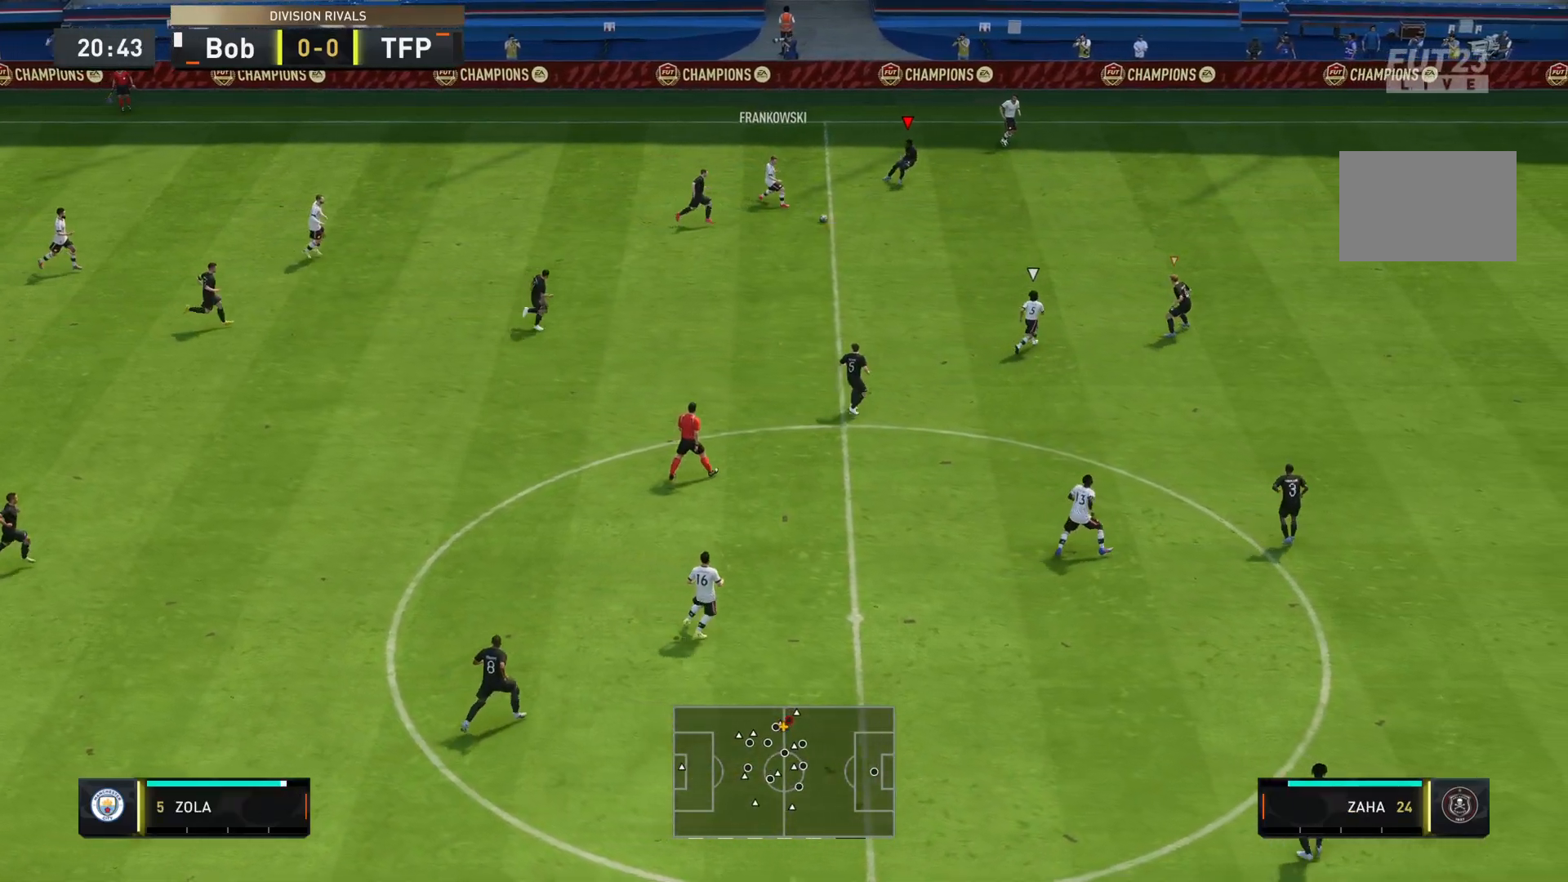
{"buttons": ["R2"], "left_stick": "right", "right_stick": "down", "events": [[483, "L2", "up"], [483, "left_stick", "right"], [500, "right_stick", "down"]]}
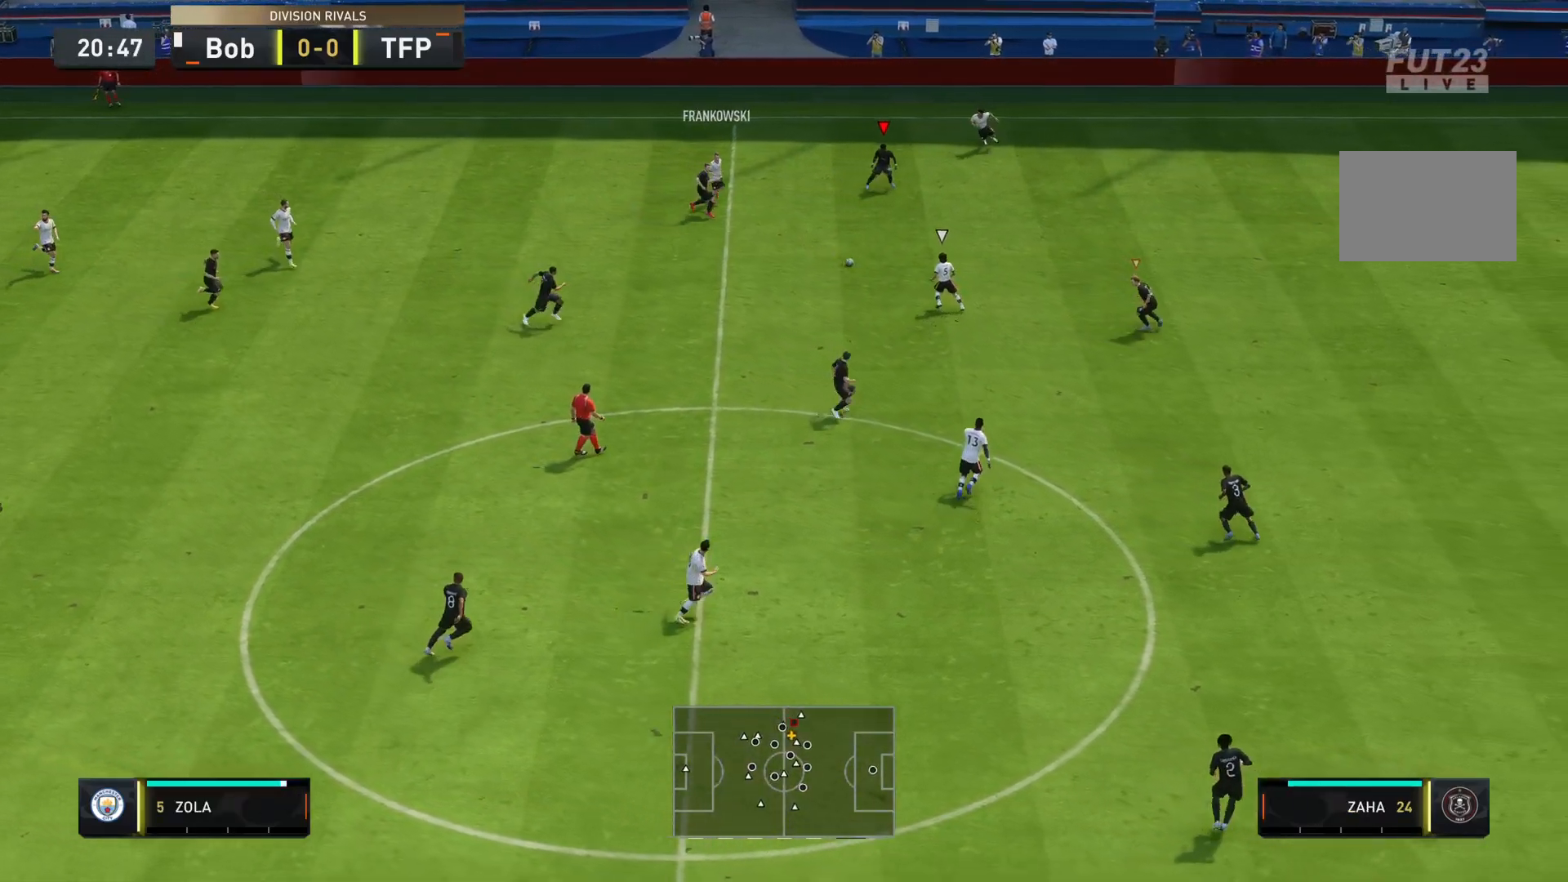
{"buttons": ["L2", "R2"], "left_stick": "right", "right_stick": "center", "events": [[167, "right_stick", "center"], [184, "L2", "down"], [184, "left_stick", "up-right"], [451, "left_stick", "right"]]}
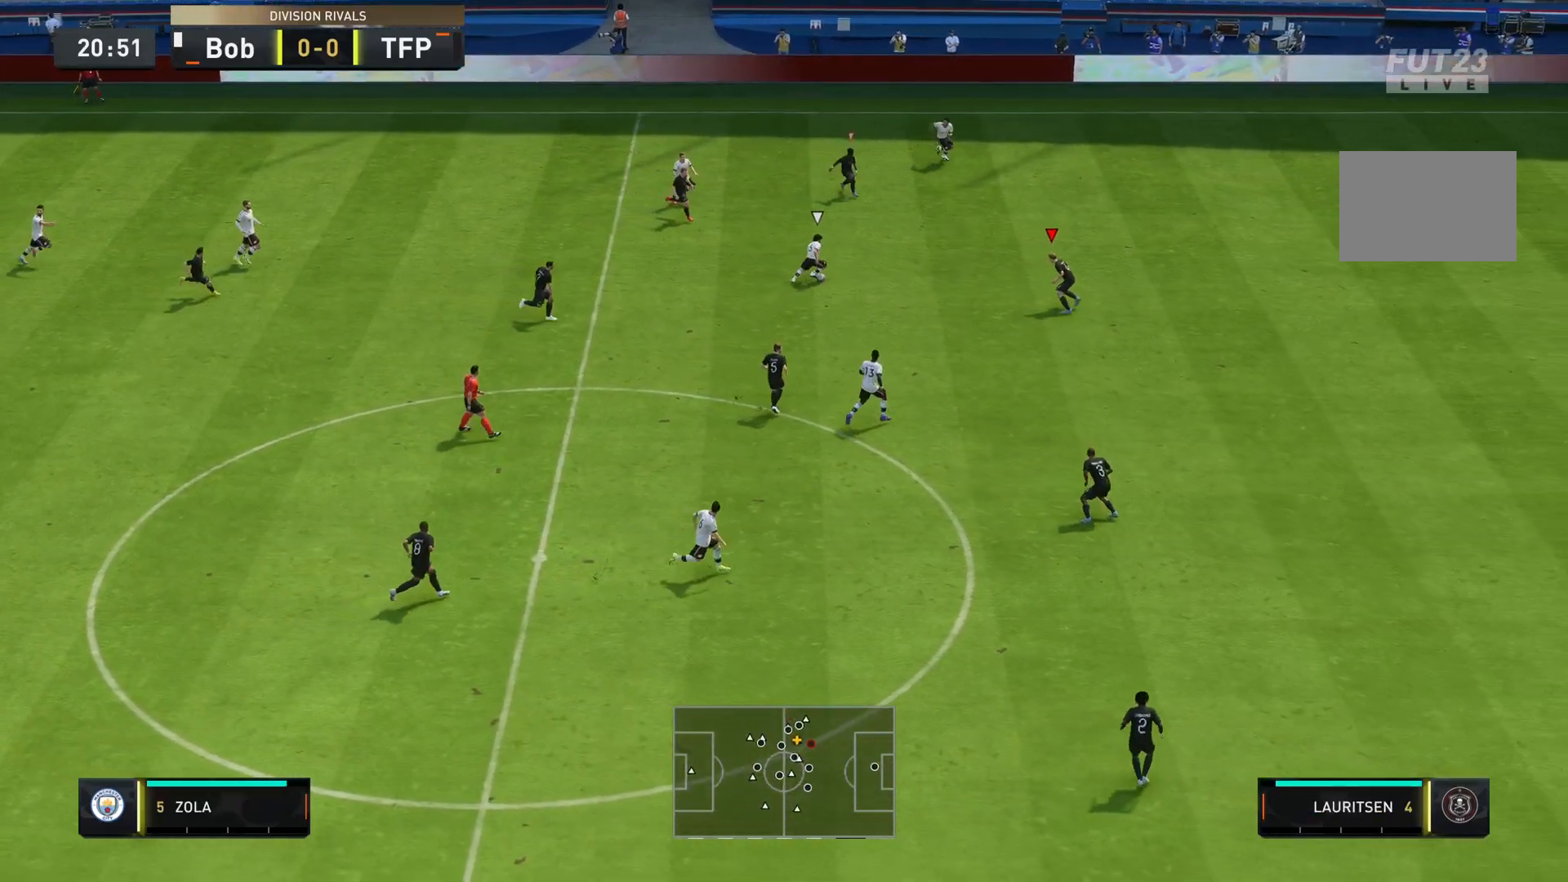
{"buttons": ["R2"], "left_stick": "down-right", "right_stick": "center", "events": [[50, "right_stick", "up-left"], [83, "left_stick", "down-right"], [166, "L2", "up"], [166, "right_stick", "down-left"], [267, "right_stick", "center"]]}
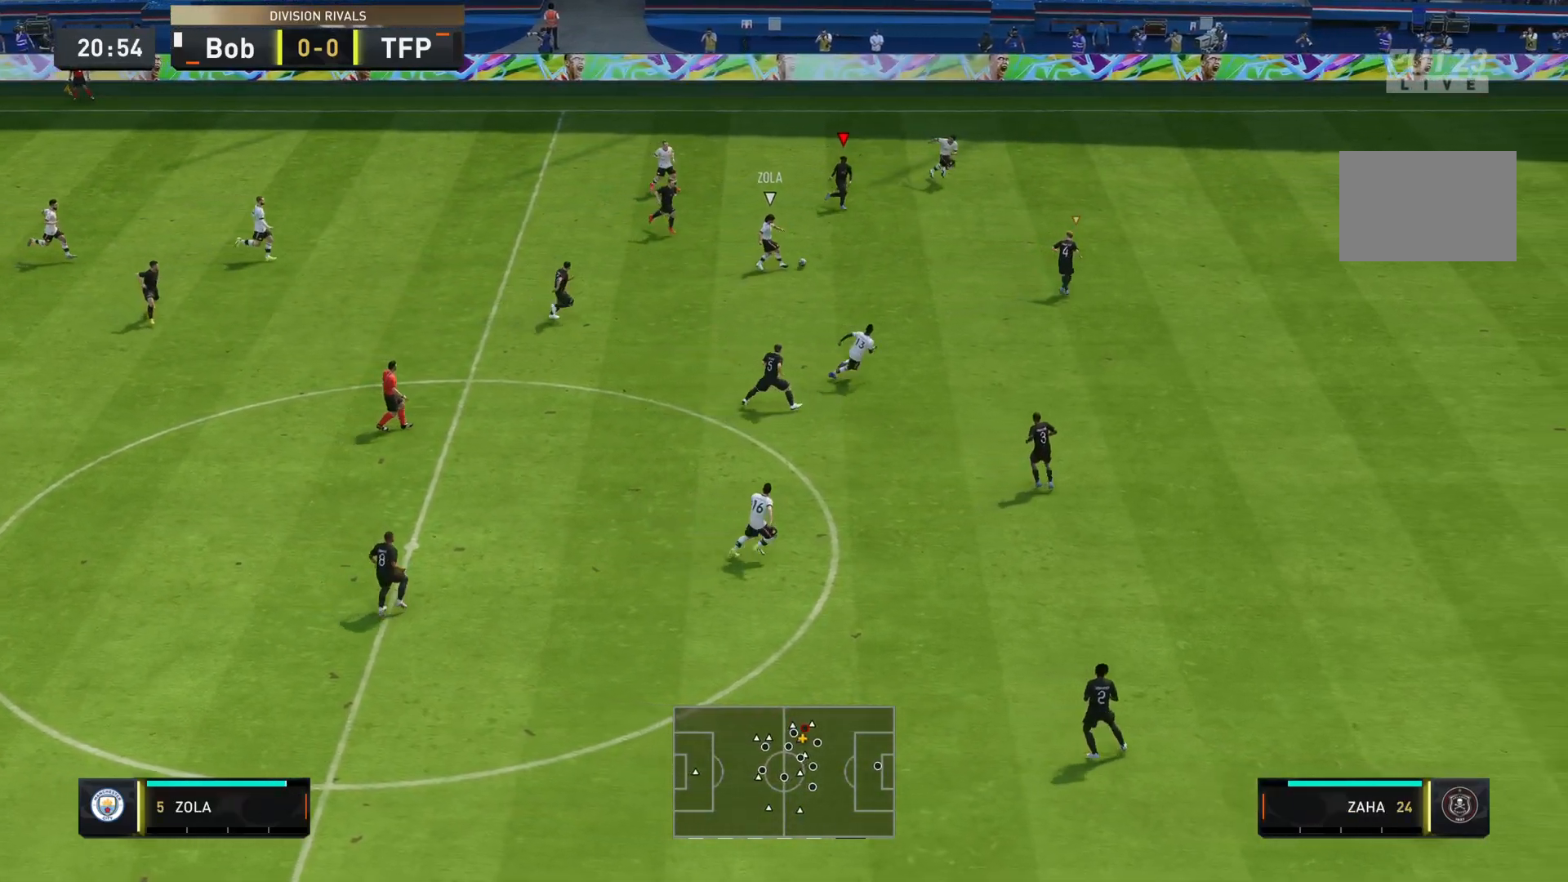
{"buttons": ["R2"], "left_stick": "right", "right_stick": "down", "events": [[434, "left_stick", "right"], [484, "right_stick", "down"]]}
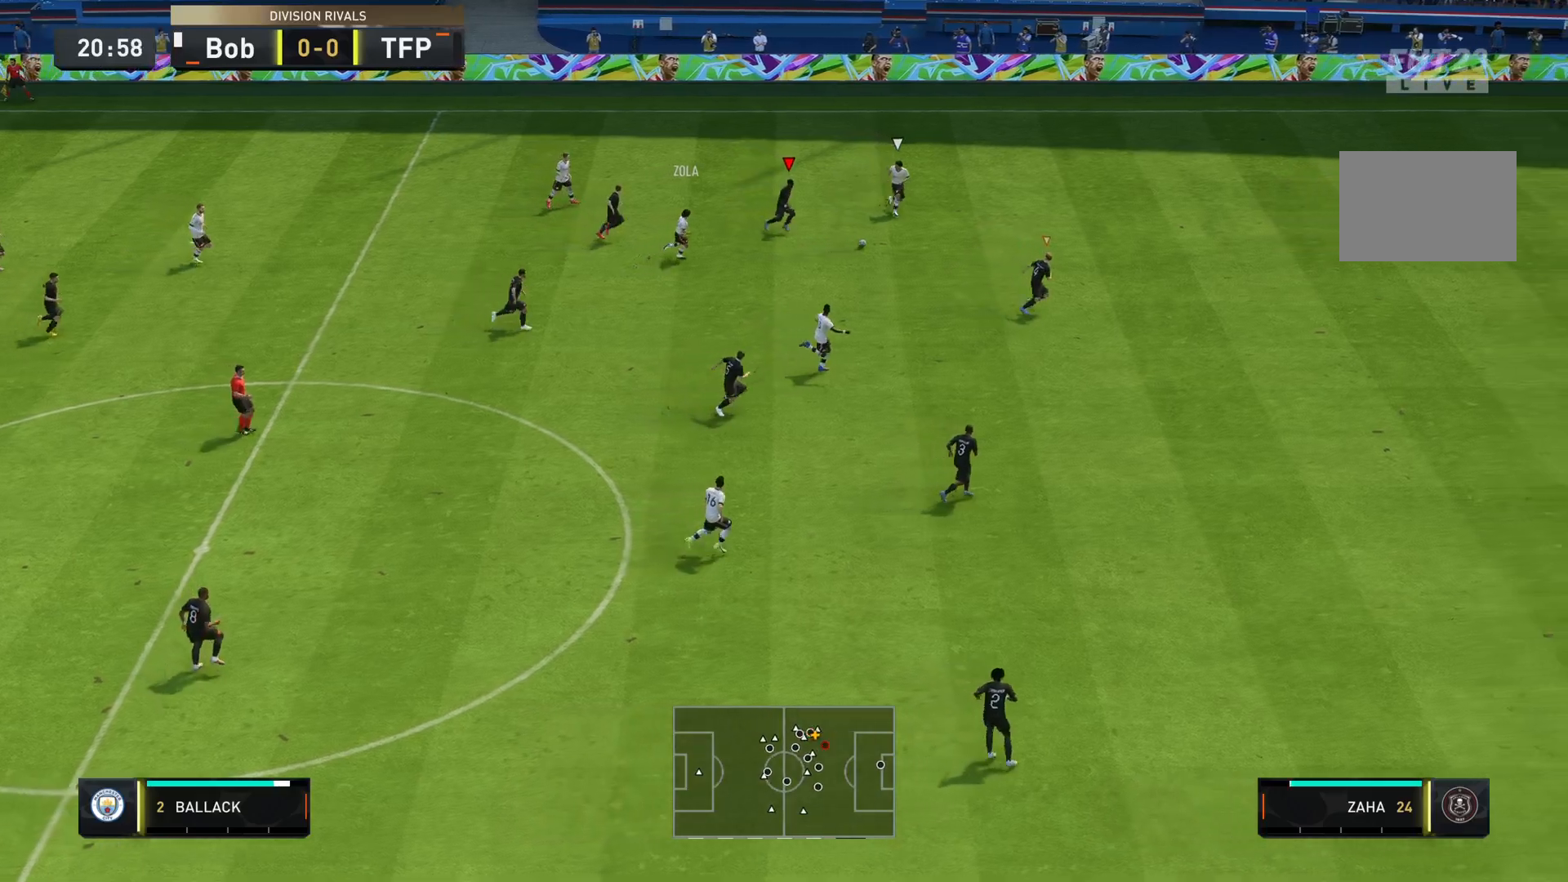
{"buttons": ["L2"], "left_stick": "right", "right_stick": "center", "events": [[183, "right_stick", "center"], [283, "L2", "down"], [450, "R2", "up"]]}
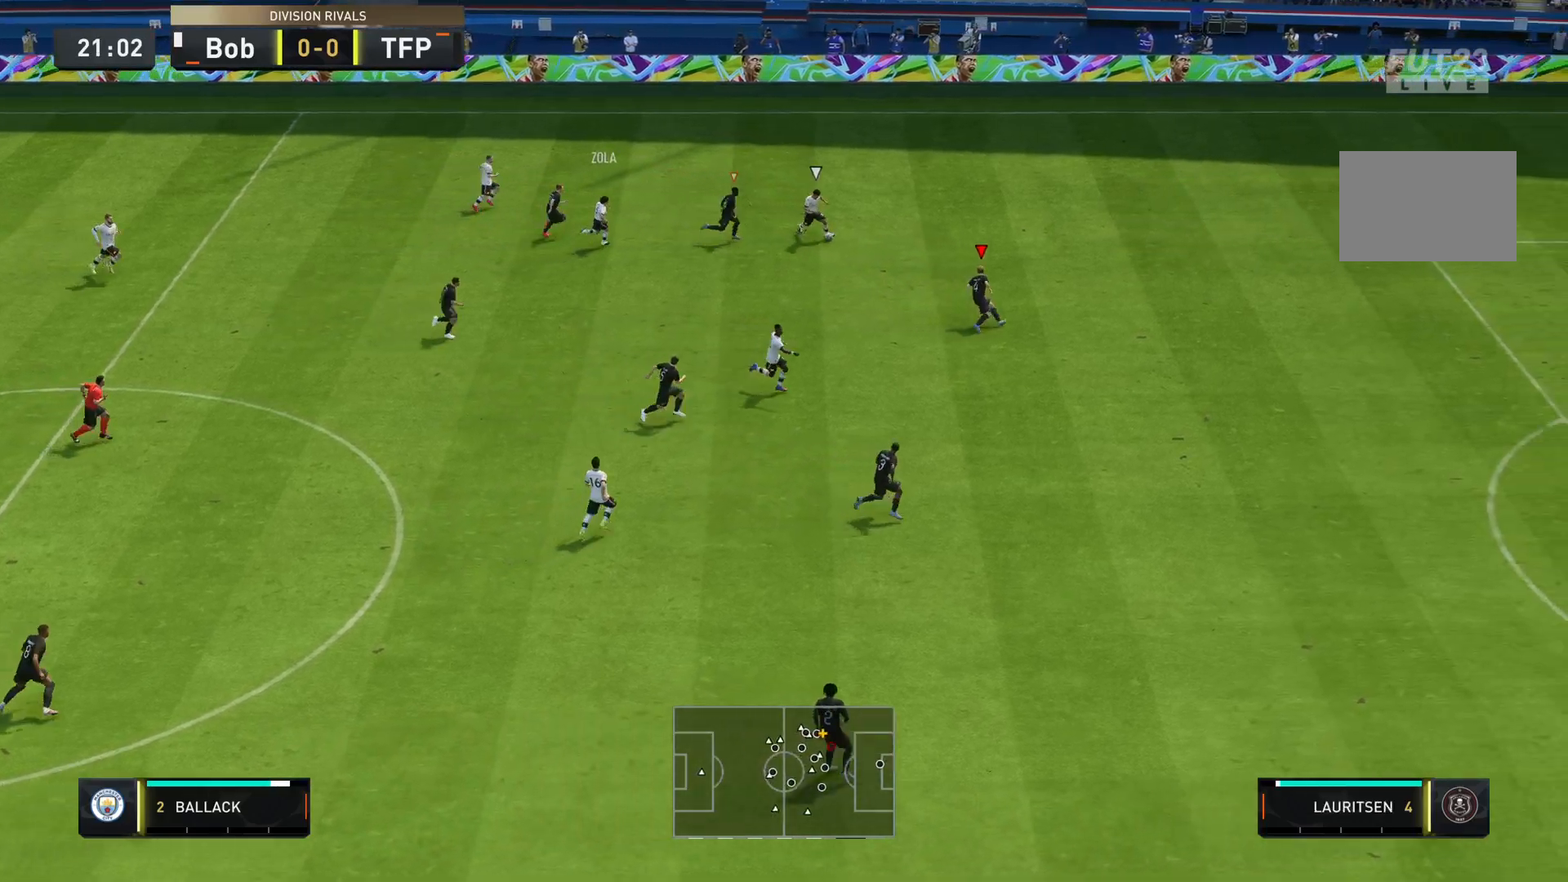
{"buttons": ["L2", "R2"], "left_stick": "down", "right_stick": "center", "events": [[50, "left_stick", "down-right"], [184, "left_stick", "down"], [468, "R2", "down"]]}
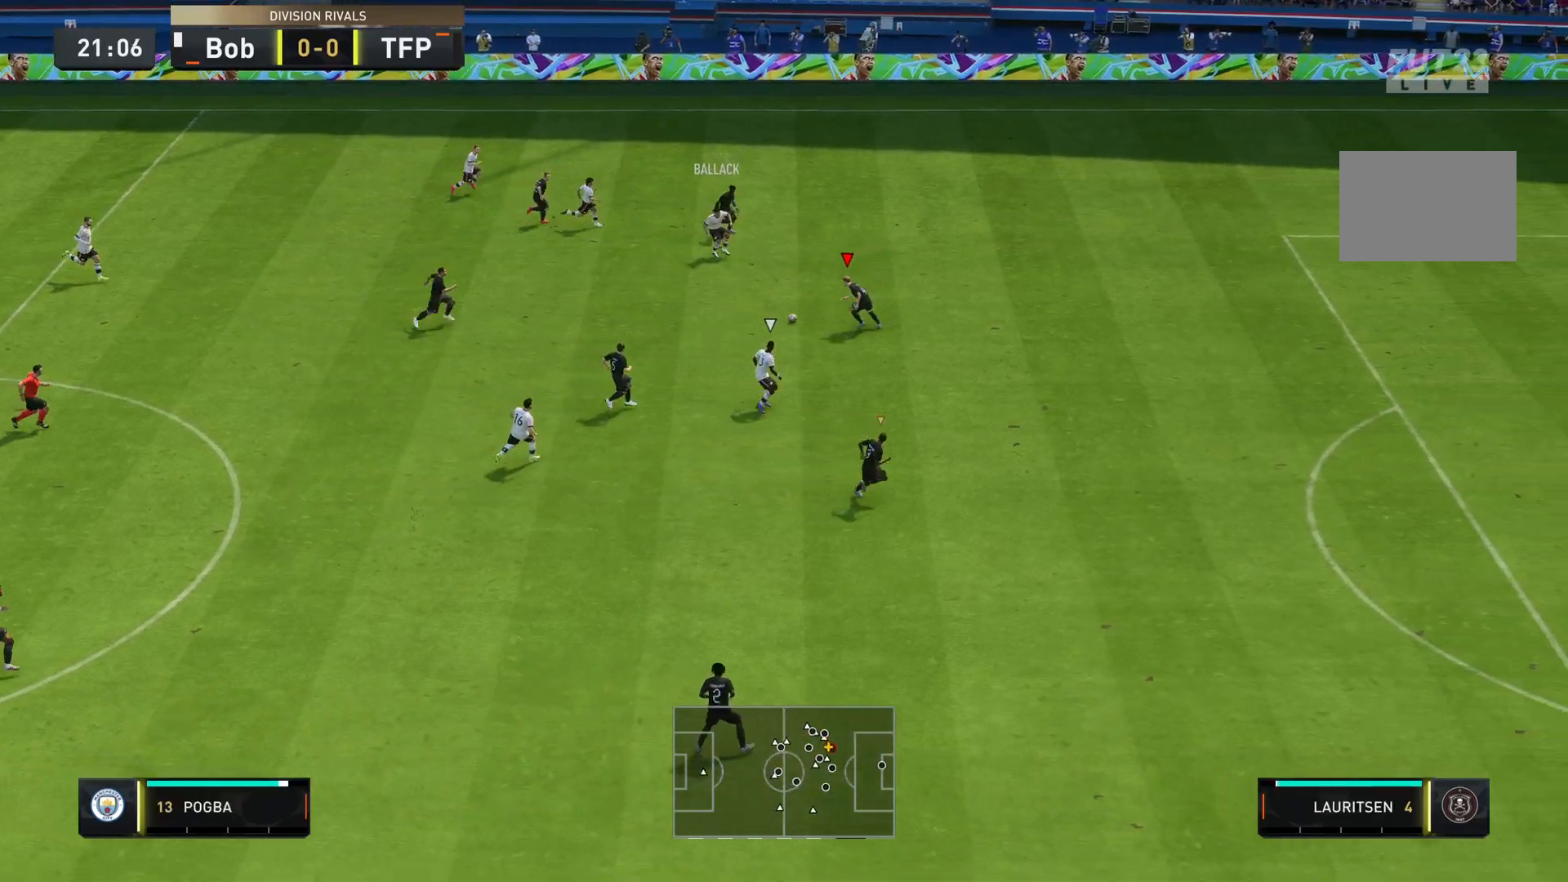
{"buttons": ["R2"], "left_stick": "right", "right_stick": "down", "events": [[334, "left_stick", "down-right"], [450, "right_stick", "down"], [484, "L2", "up"], [500, "left_stick", "right"]]}
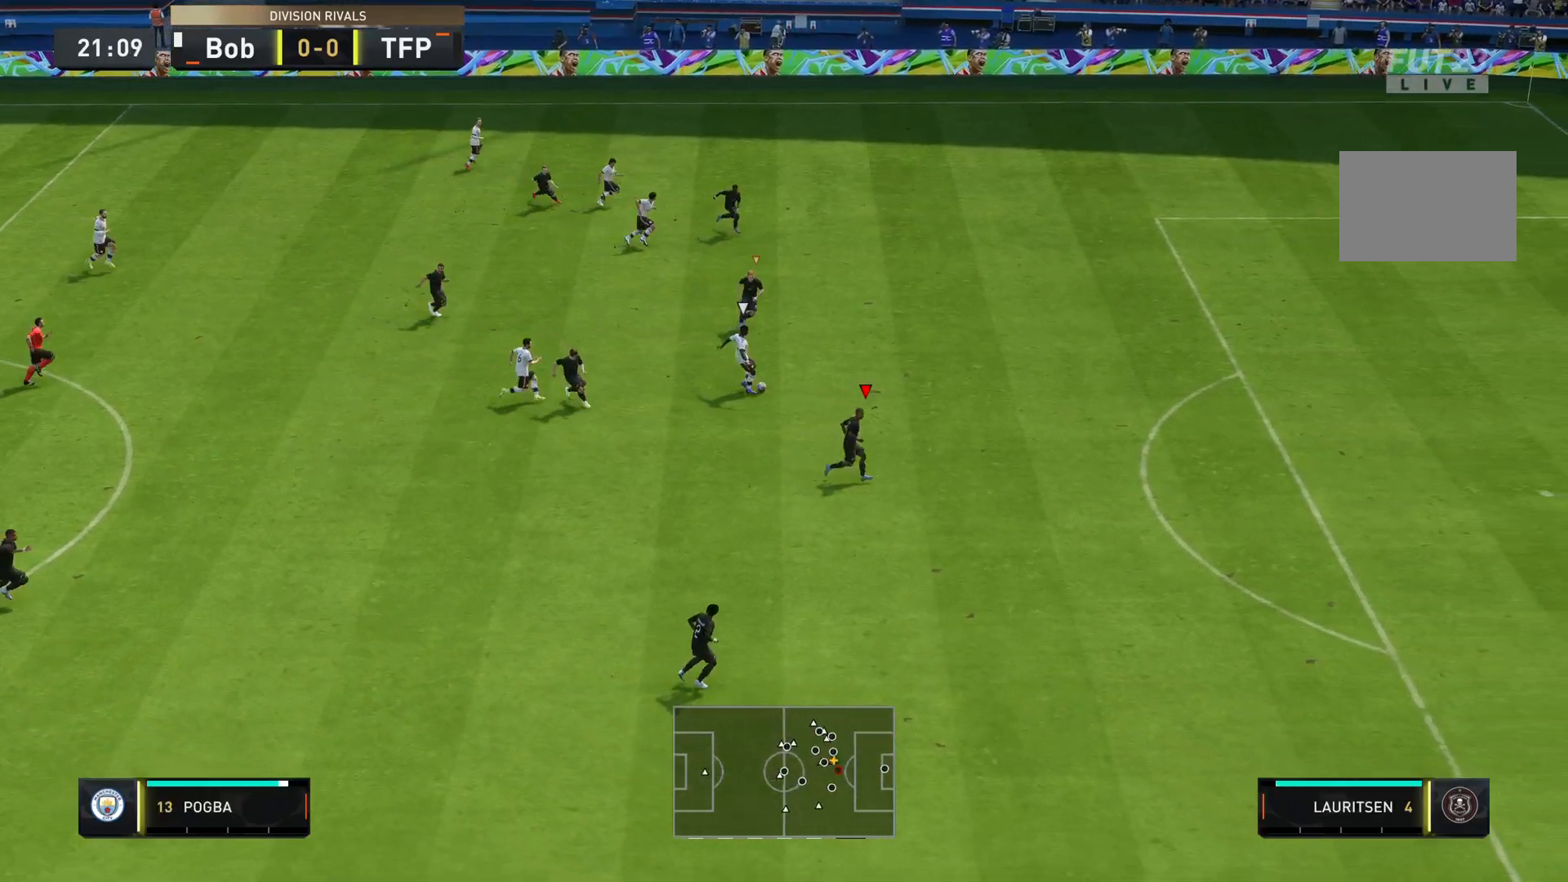
{"buttons": ["L2", "R2"], "left_stick": "right", "right_stick": "center", "events": [[101, "right_stick", "center"], [484, "L2", "down"]]}
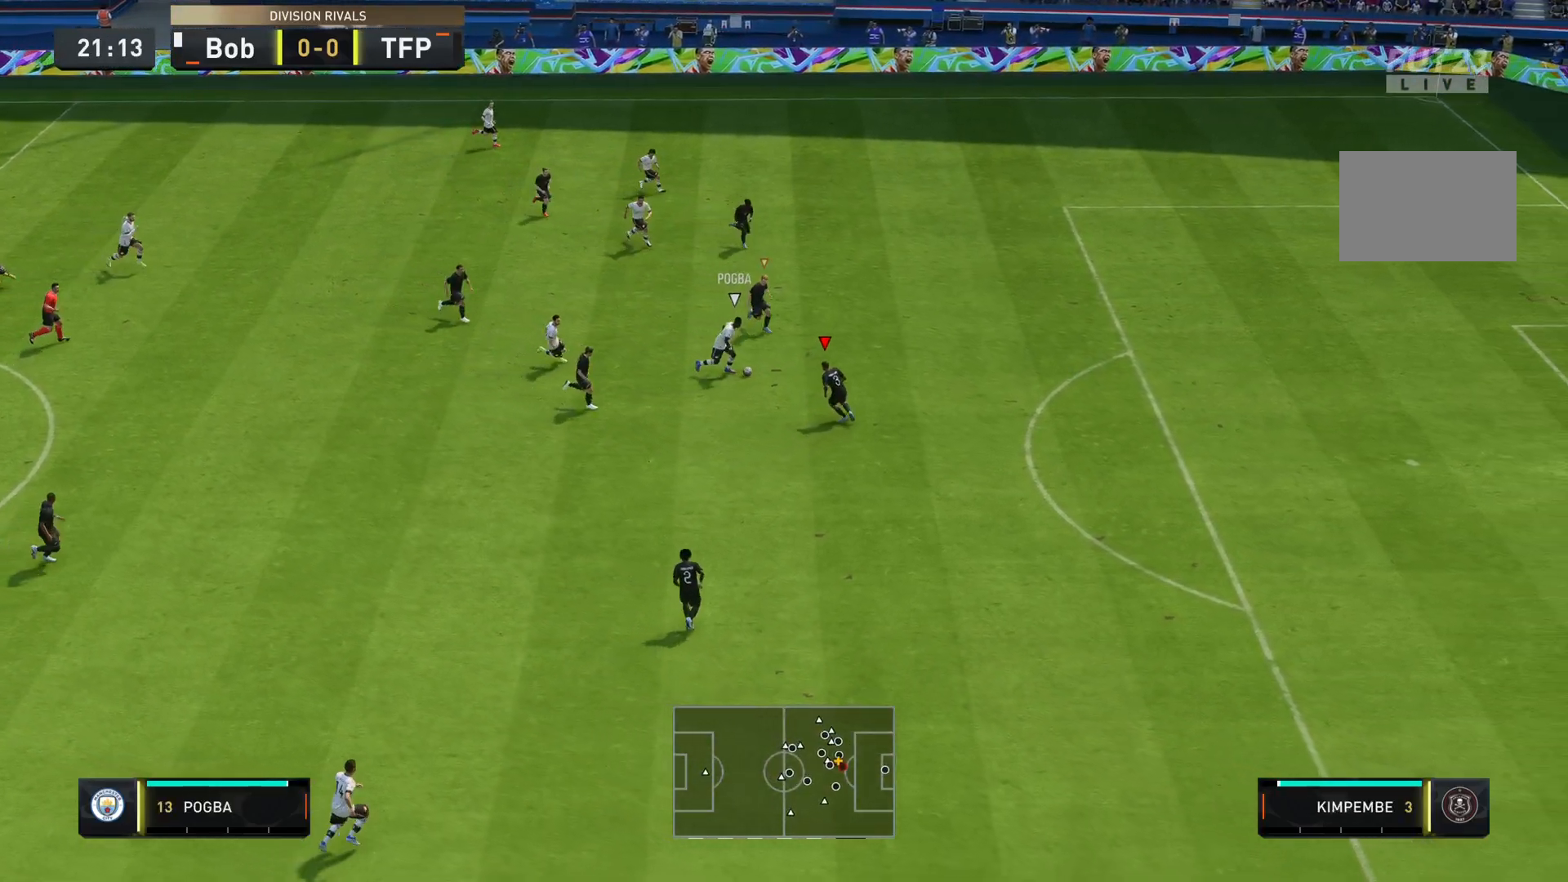
{"buttons": ["L2"], "left_stick": "up", "right_stick": "center", "events": [[33, "R2", "up"], [334, "left_stick", "up"]]}
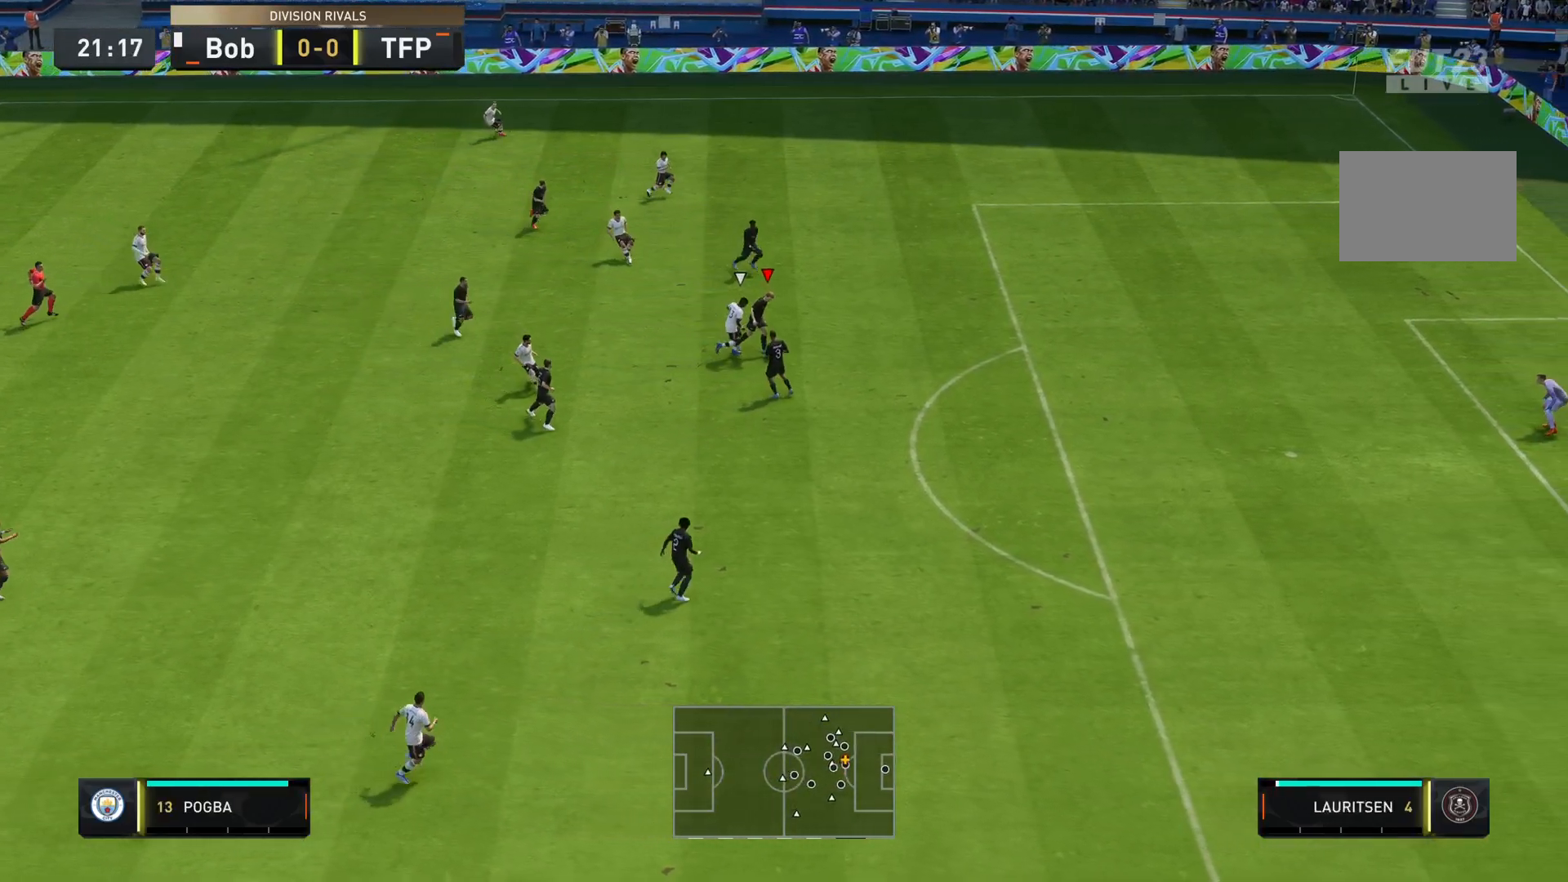
{"buttons": ["L2"], "left_stick": "up", "right_stick": "center", "events": [[101, "left_stick", "right"], [451, "left_stick", "up"]]}
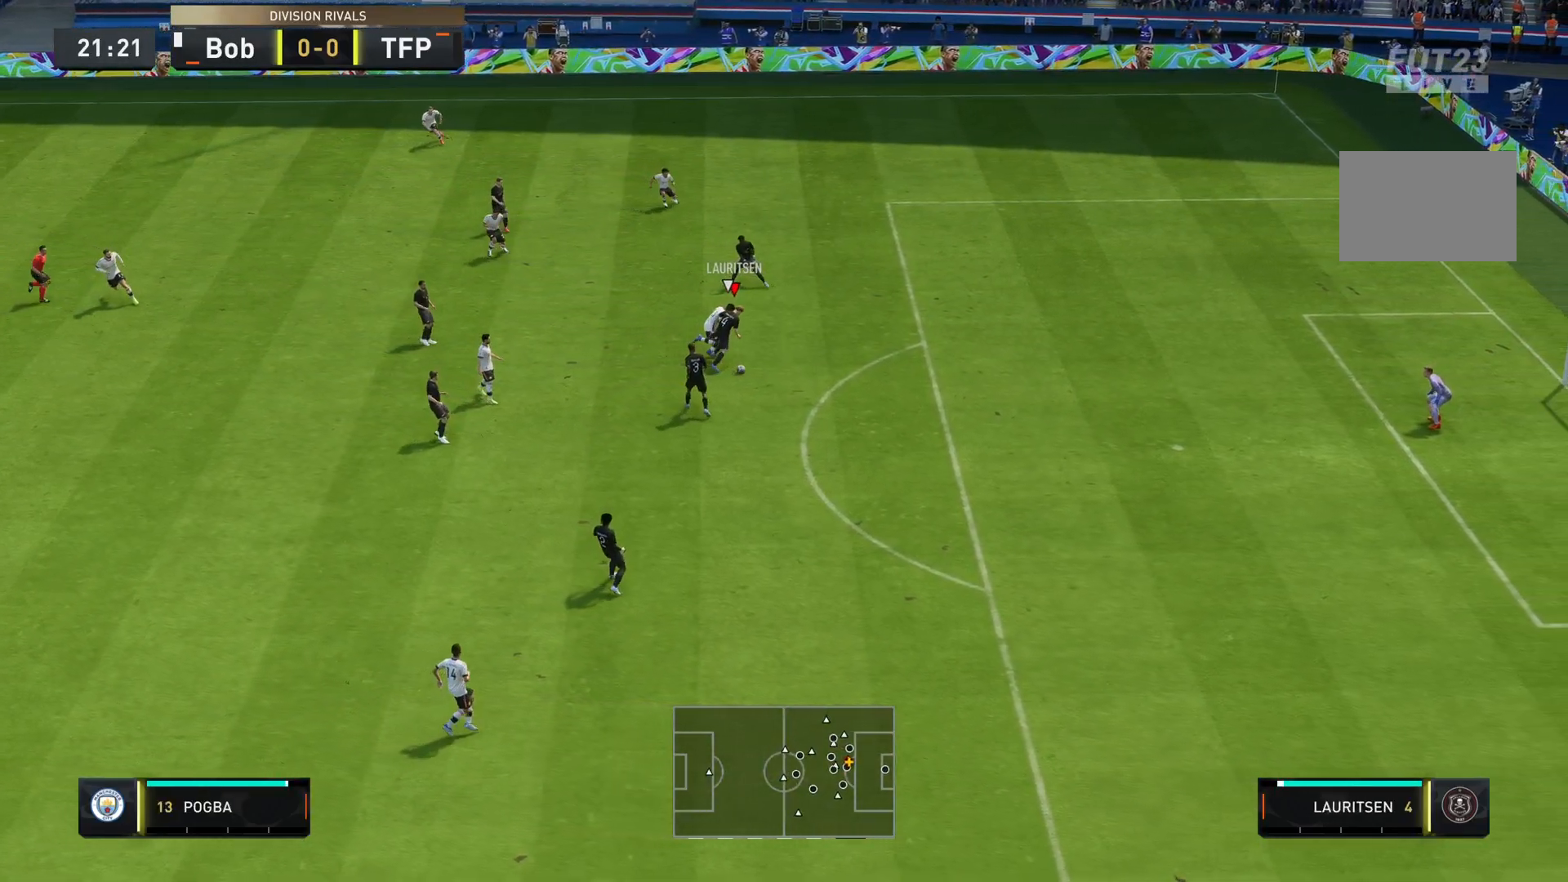
{"buttons": [], "left_stick": "down", "right_stick": "center", "events": [[117, "left_stick", "down-left"], [217, "L2", "up"], [417, "left_stick", "down"]]}
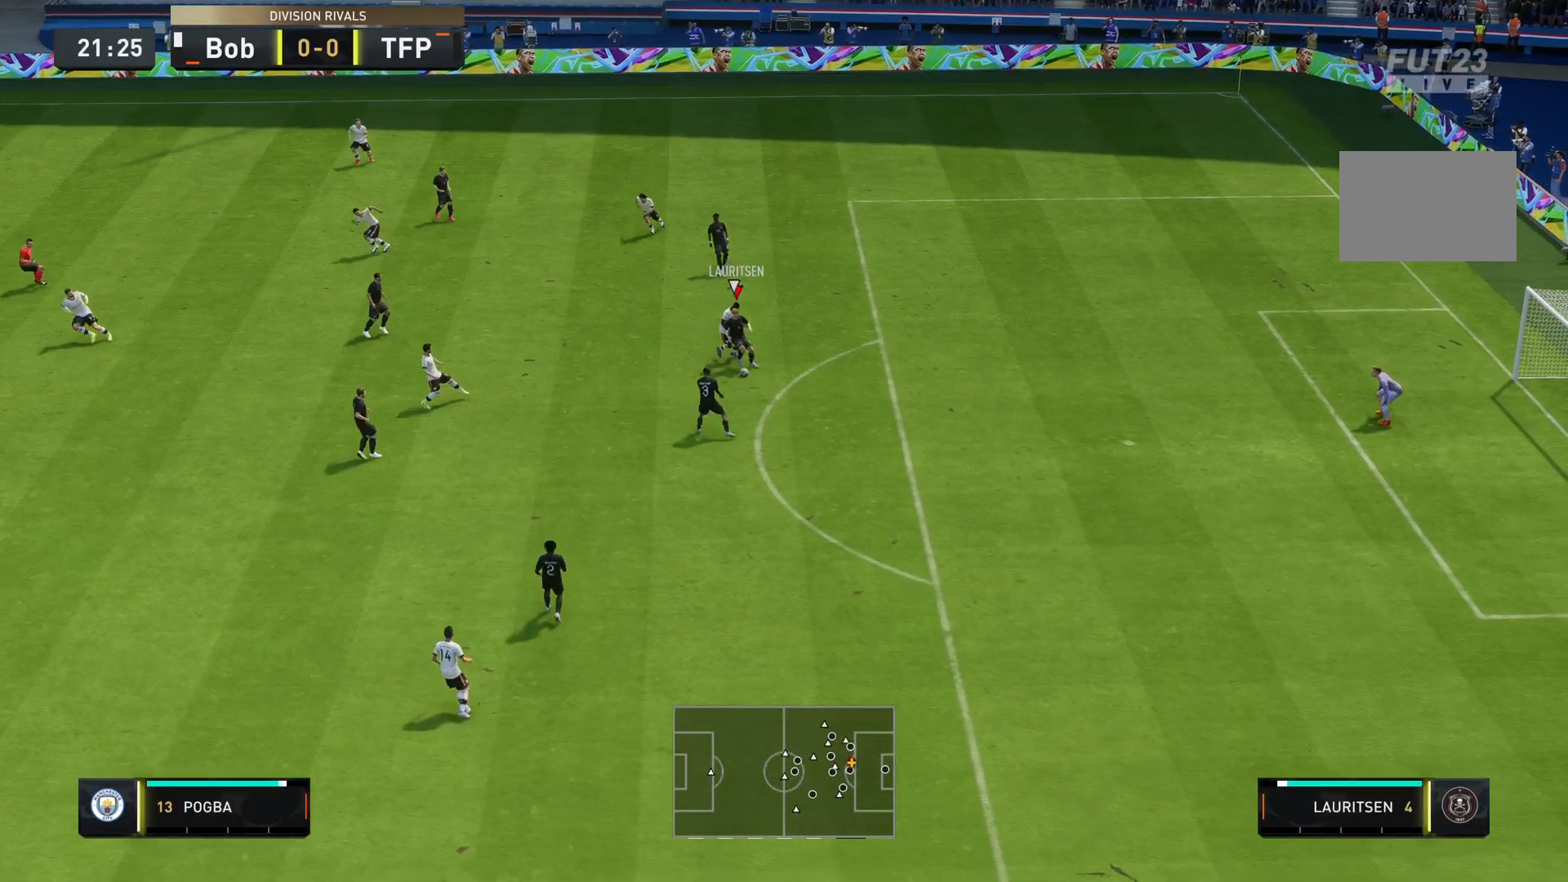
{"buttons": ["CROSS"], "left_stick": "down", "right_stick": "center", "events": [[384, "CROSS", "down"]]}
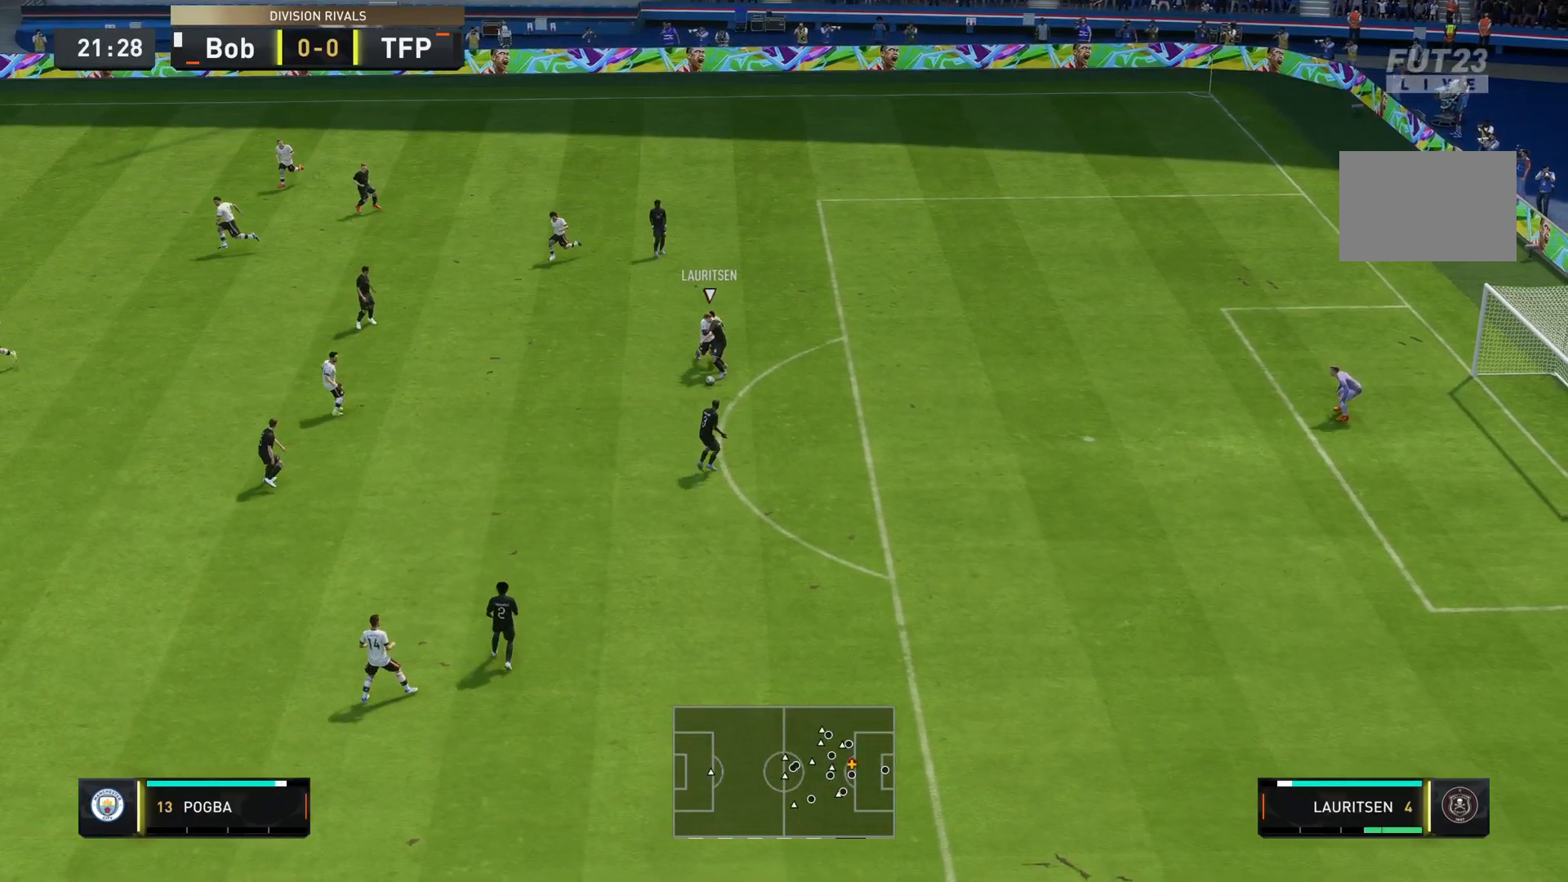
{"buttons": [], "left_stick": "down", "right_stick": "center", "events": [[17, "CROSS", "up"]]}
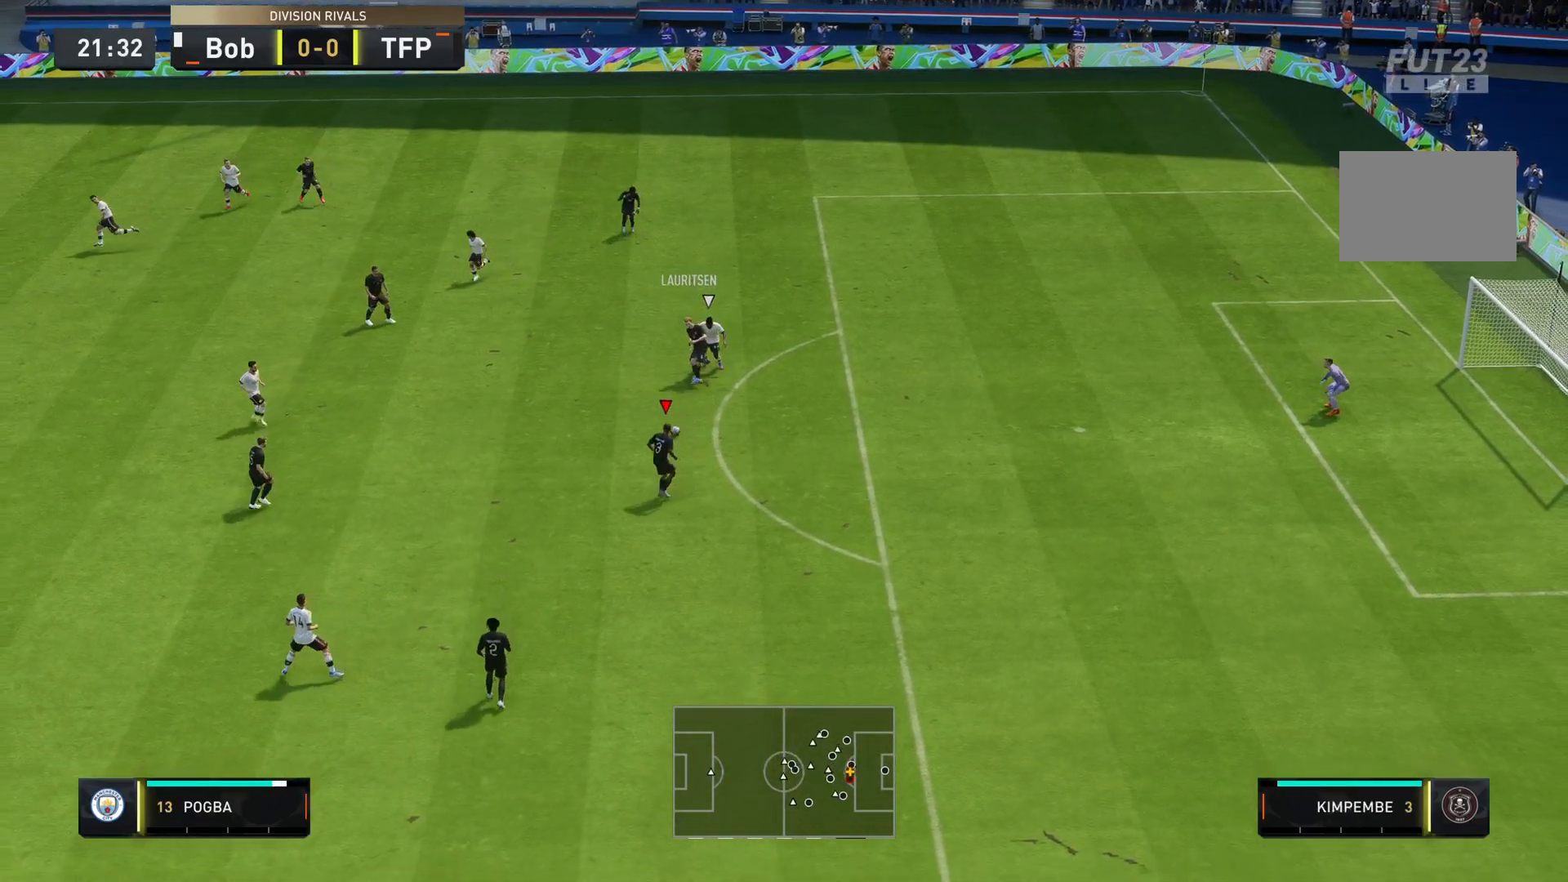
{"buttons": [], "left_stick": "down-left", "right_stick": "center", "events": [[184, "left_stick", "down-left"], [317, "CROSS", "down"], [451, "CROSS", "up"]]}
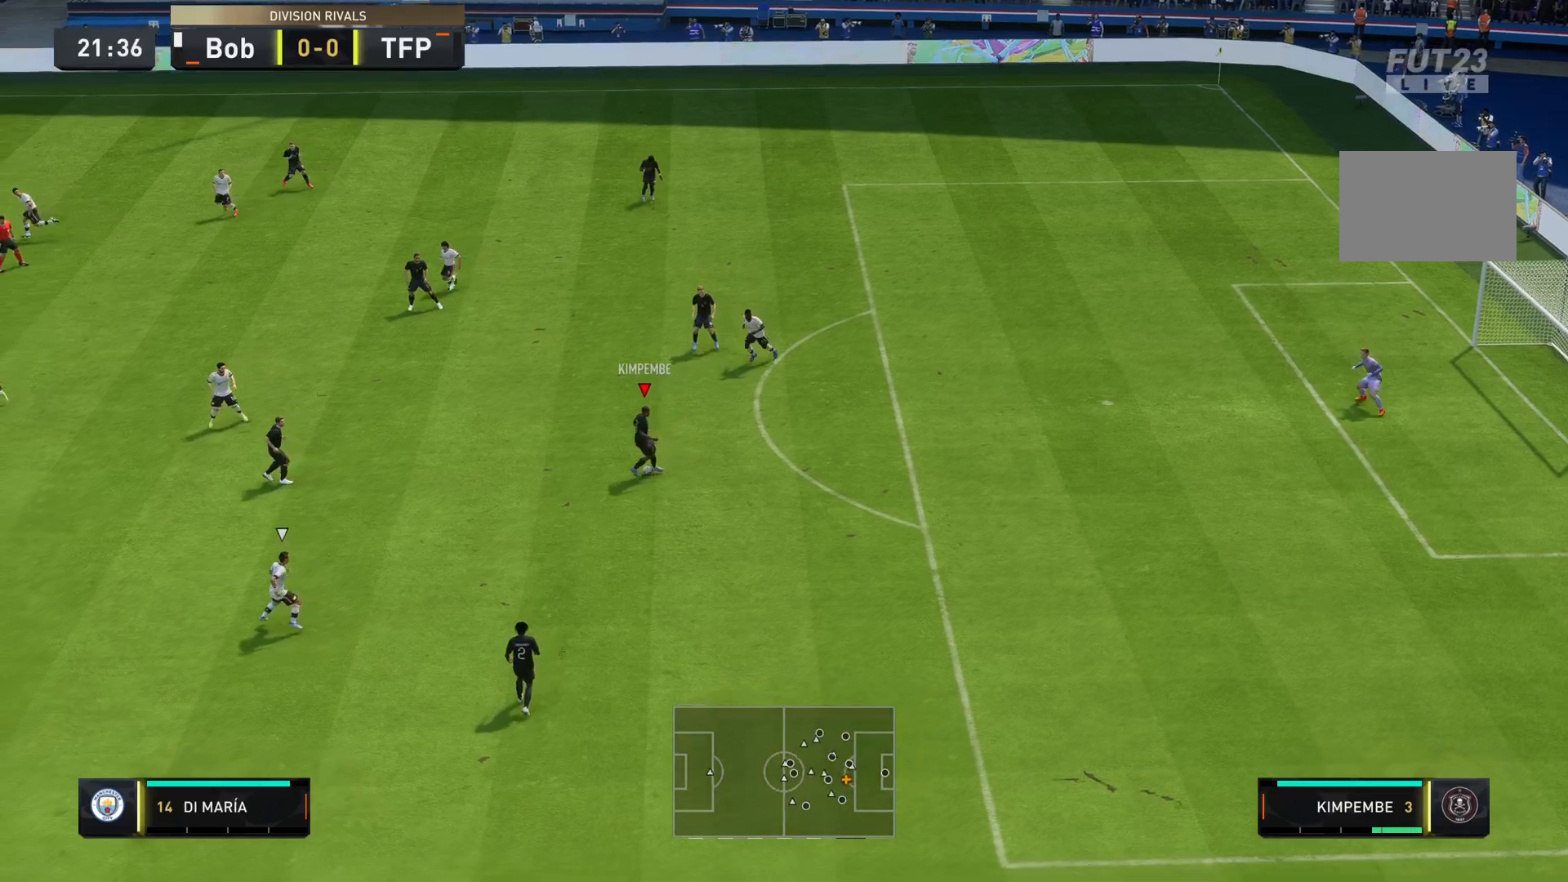
{"buttons": [], "left_stick": "center", "right_stick": "center"}
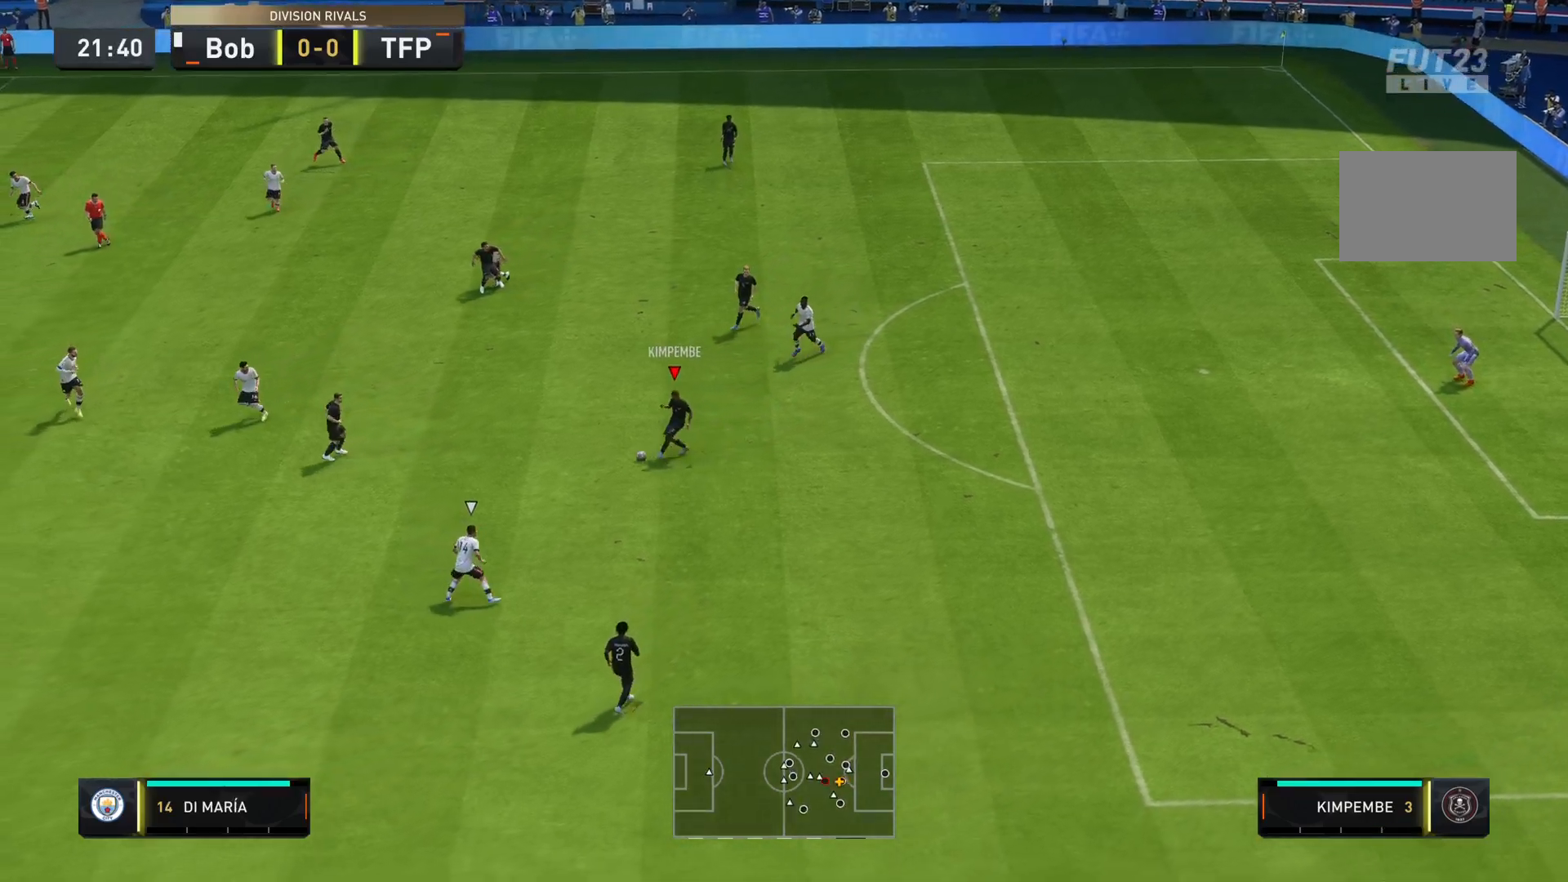
{"buttons": [], "left_stick": "down", "right_stick": "center", "events": [[34, "left_stick", "down-right"], [234, "left_stick", "down"]]}